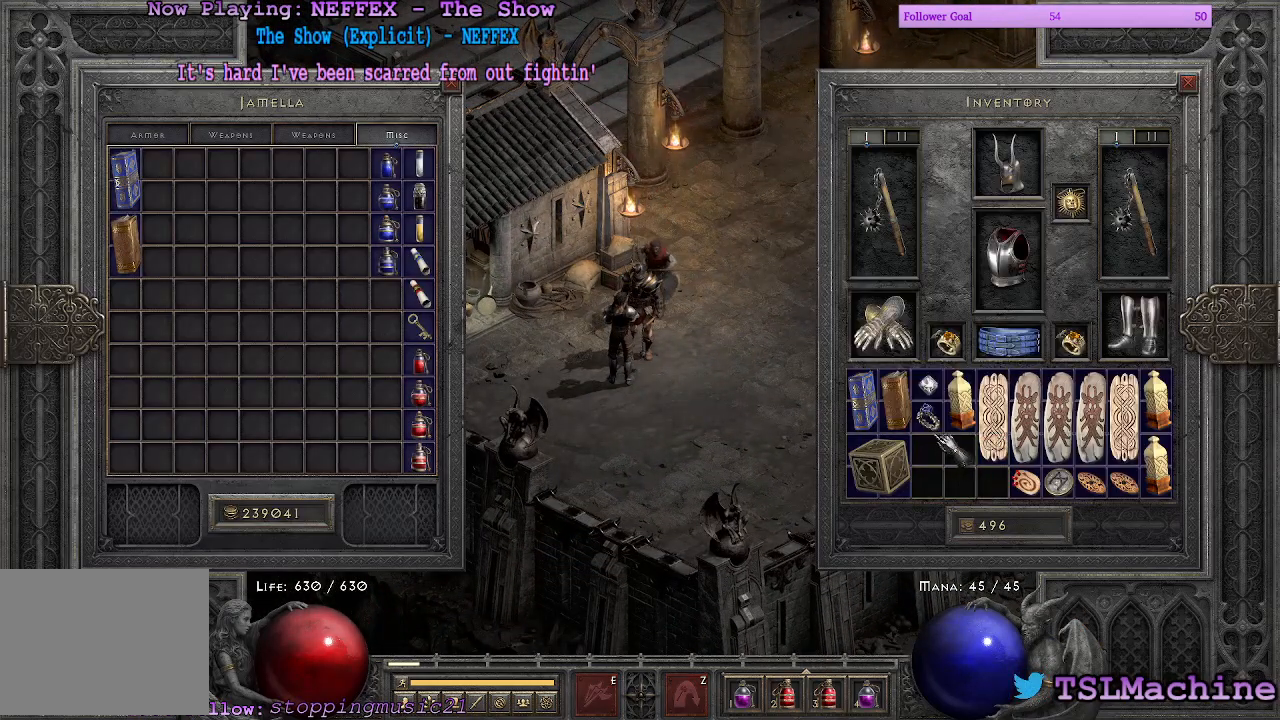
Gameplay with keyboard and mouse; each line is a JSON object with the keys and mouse buttons held at the frame after it. "events" lists presses ("down") and releases ("up") of "1", "2", "3", "4", "a", "alt", "c", "caps_lock", "ctrl", "d", "e", "escape", "f", "f1", "g", "q", "r", "s", "shift", "space", "tab", "tilde", "v", "w", "x", "z", "mouse_left", "mouse_wheel" and "mouse_right" between this image and that frame as [ms after this image, input, new state], when the widget could be followed in between. "mouse_left", "mouse_wheel", "mouse_right" = the "left", "wheel", "right" buttons of the "mouse" list. No other keys are recorded. "wheel" means that the mouse wheel is clicked or scrolled. Mouse movement is not recorded.
{"keys": ["ctrl"], "mouse": [], "events": []}
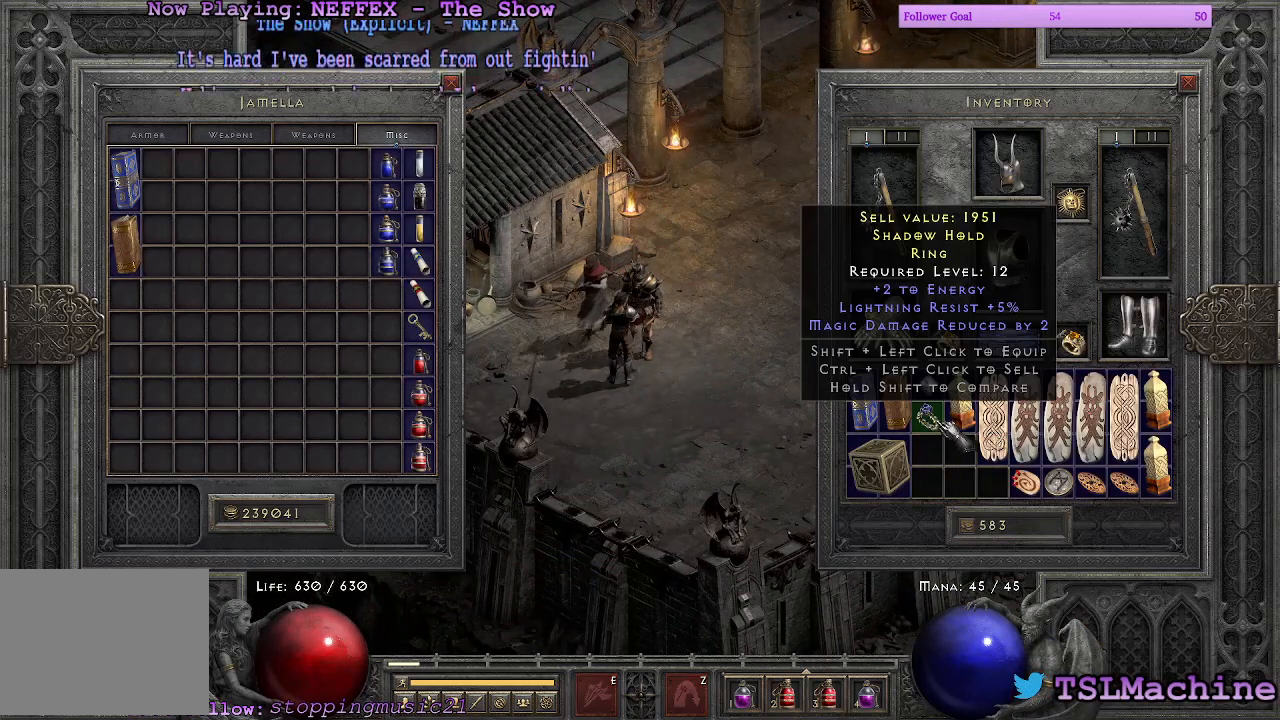
{"keys": ["ctrl"], "mouse": [], "events": [[100, "mouse_left", "down"], [333, "mouse_left", "up"]]}
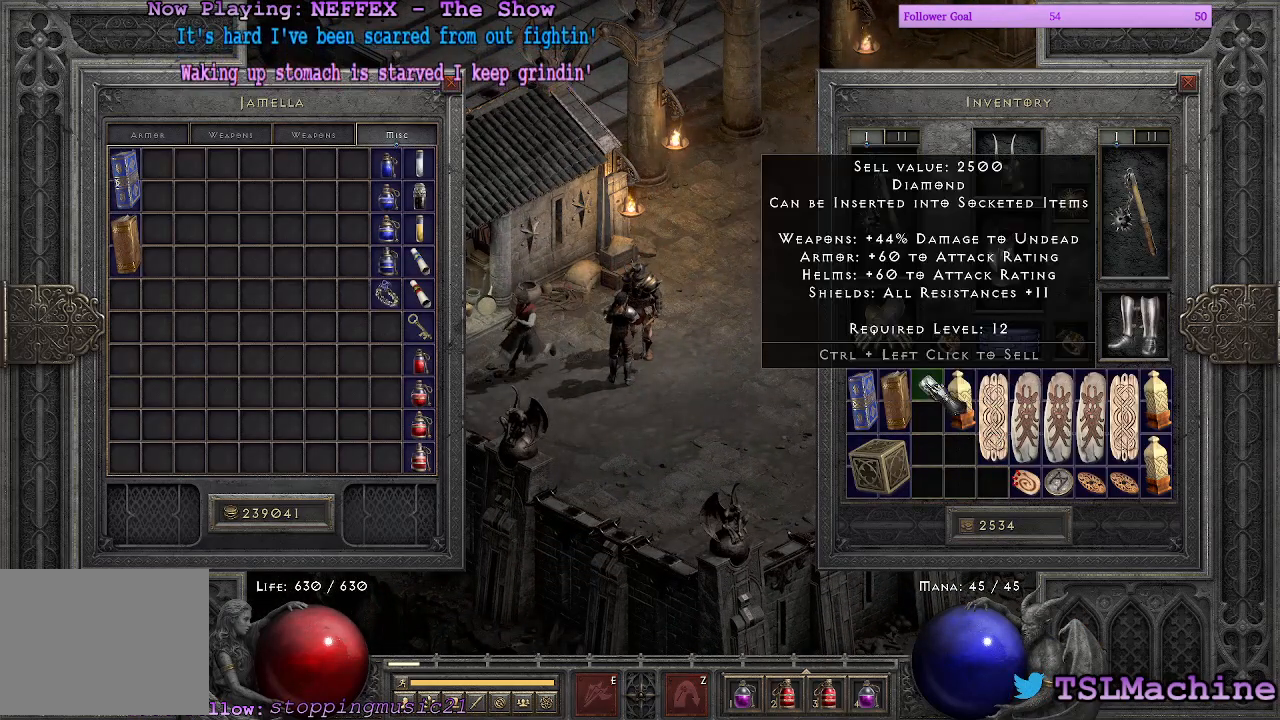
{"keys": [], "mouse": [], "events": [[367, "ctrl", "up"]]}
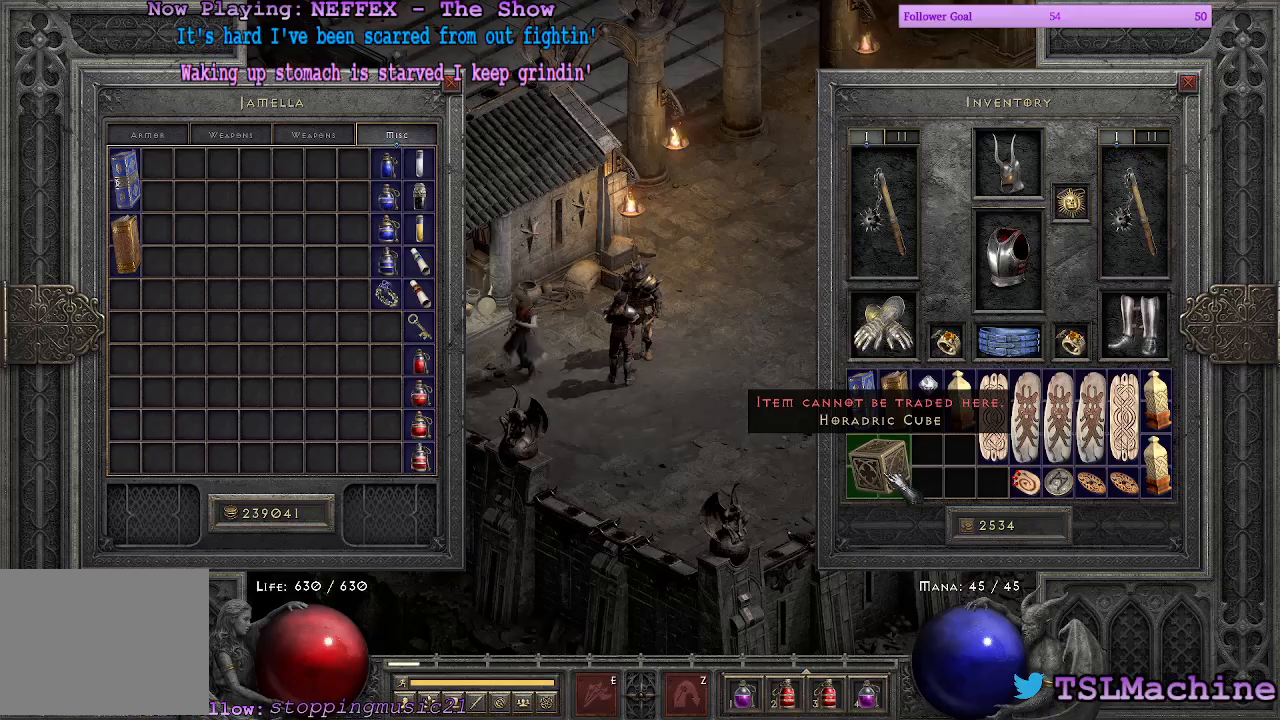
{"keys": ["escape"], "mouse": [], "events": [[400, "escape", "down"]]}
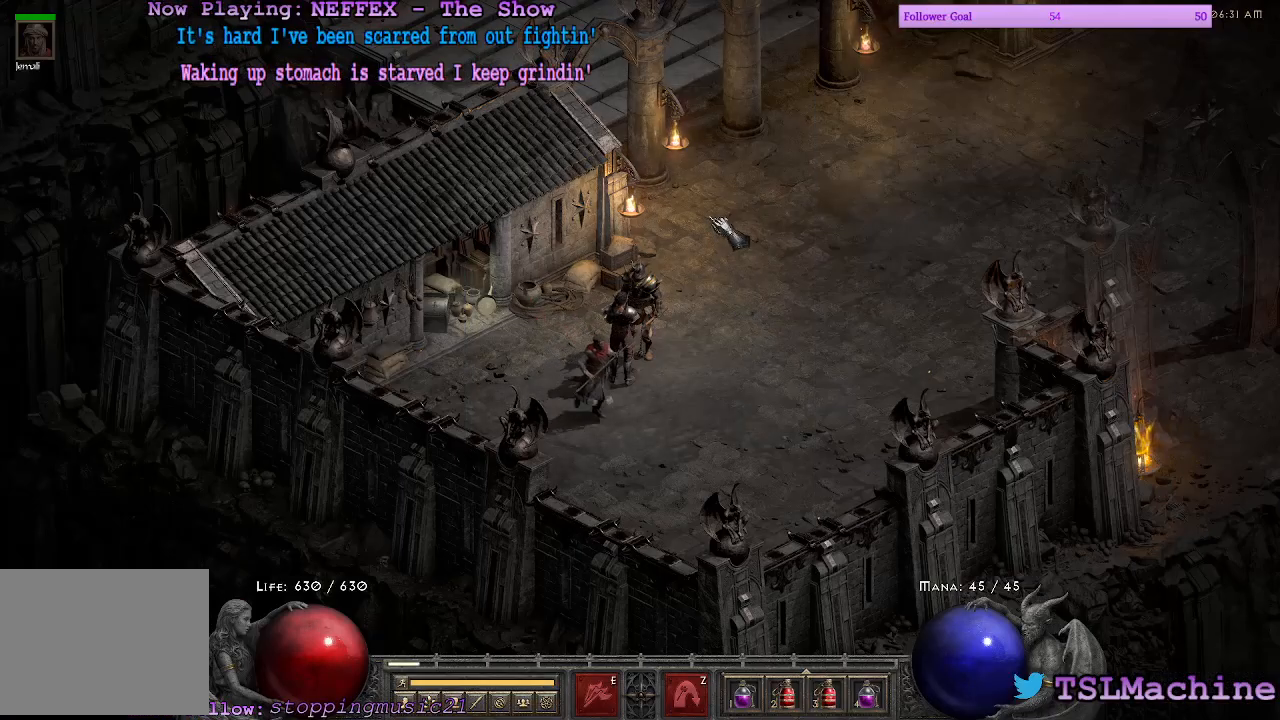
{"keys": [], "mouse": ["left"], "events": [[17, "mouse_left", "down"], [350, "escape", "up"]]}
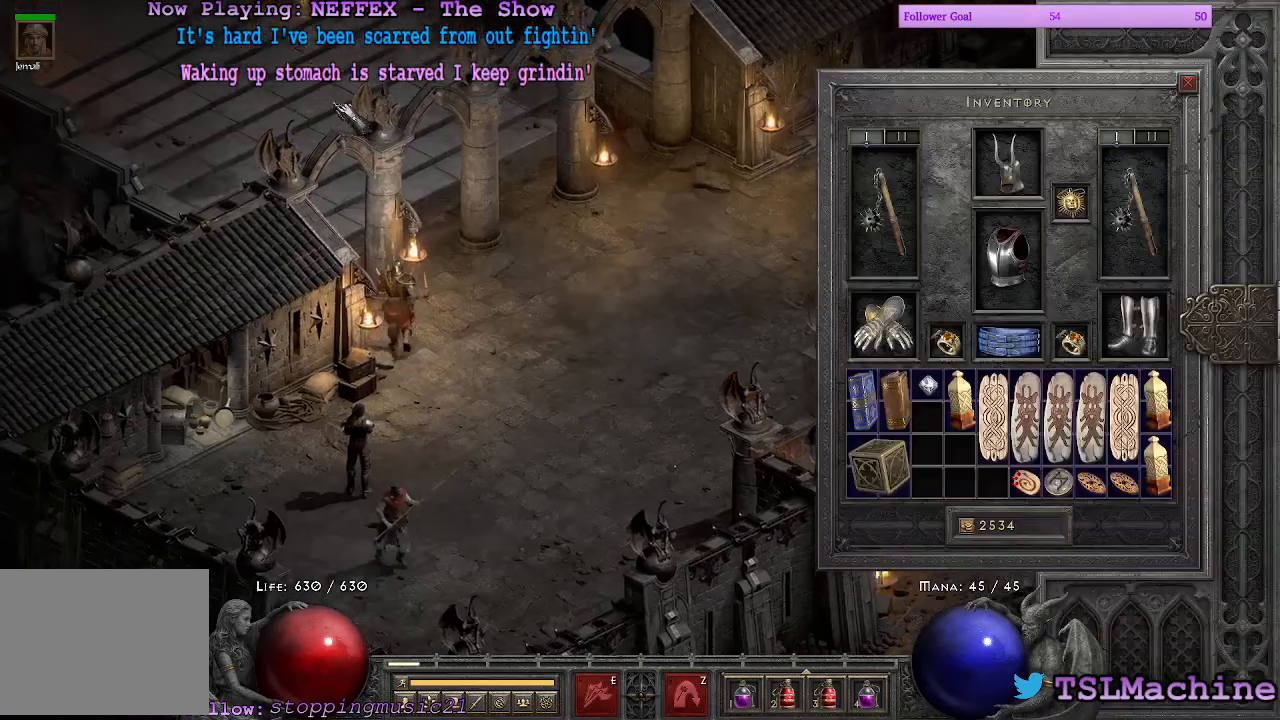
{"keys": [], "mouse": ["left"], "events": []}
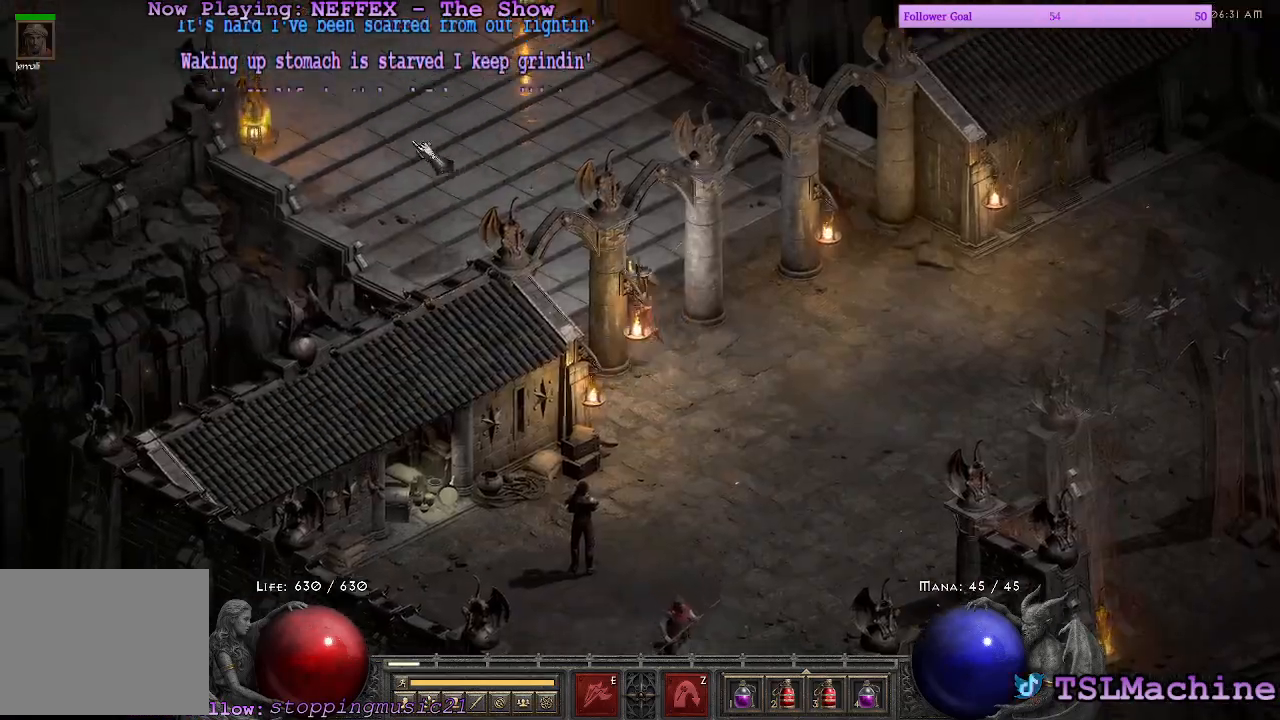
{"keys": [], "mouse": ["left"], "events": []}
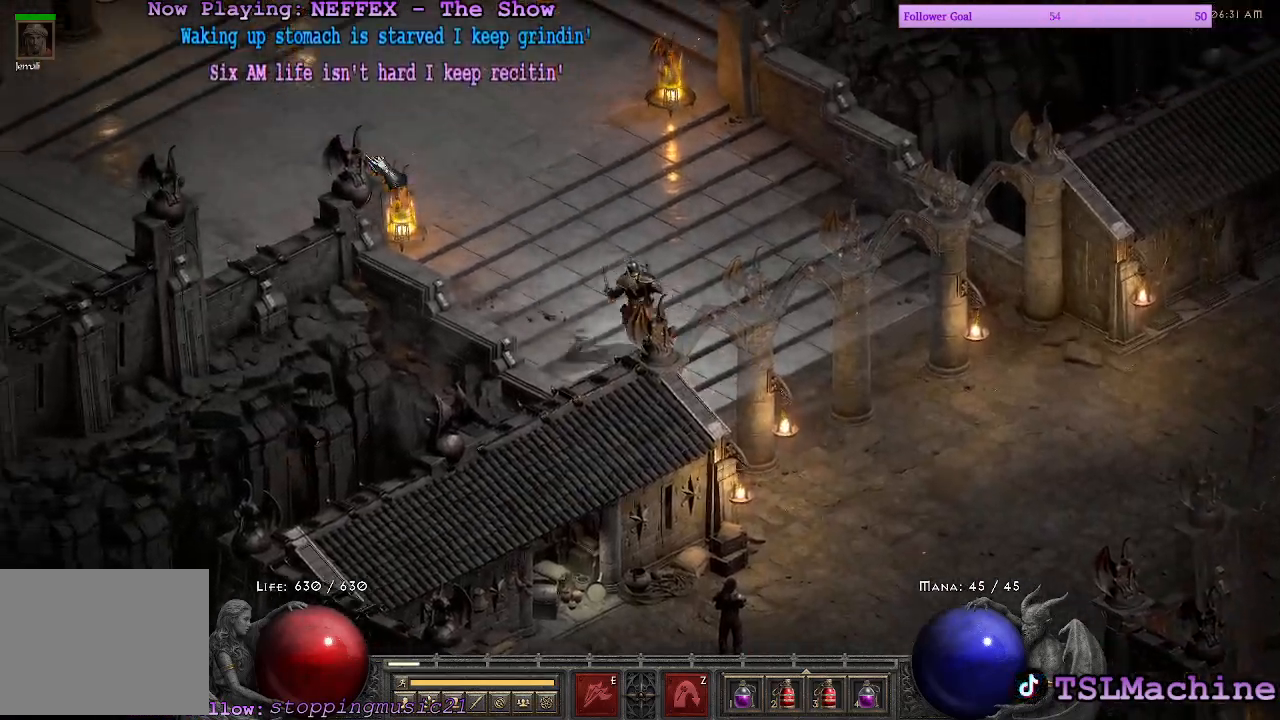
{"keys": [], "mouse": ["left"], "events": []}
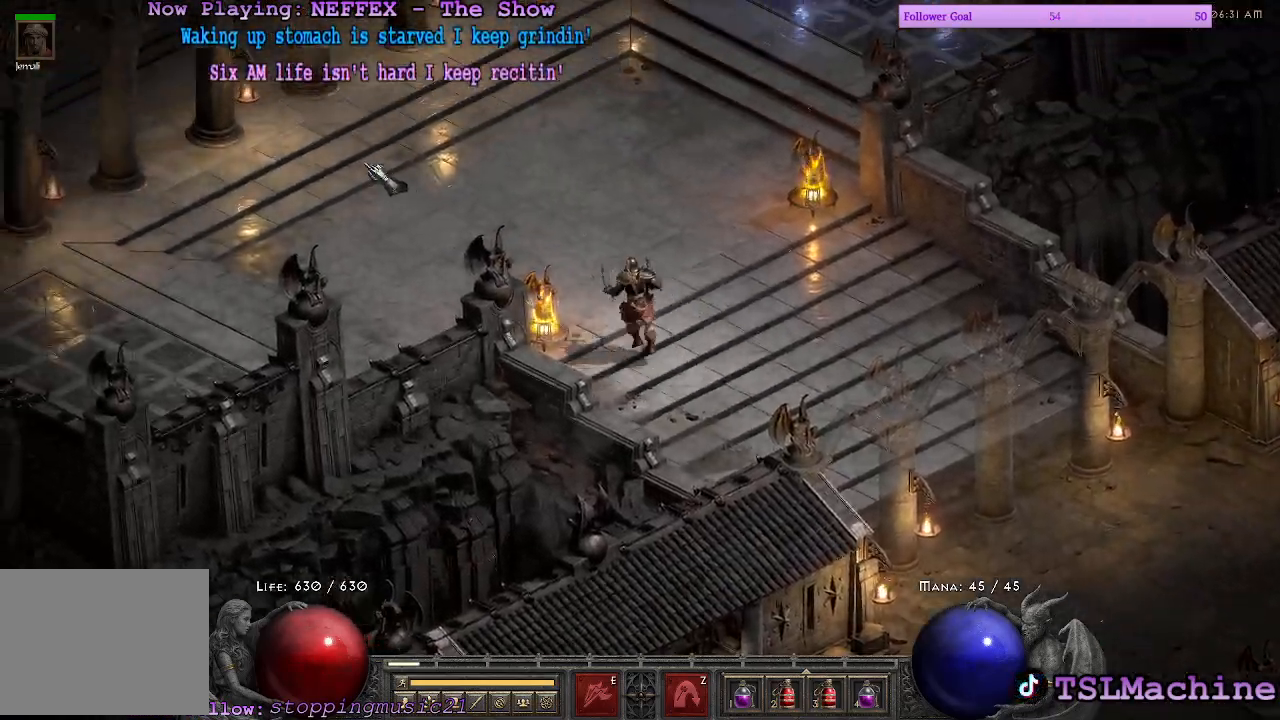
{"keys": [], "mouse": ["left"], "events": []}
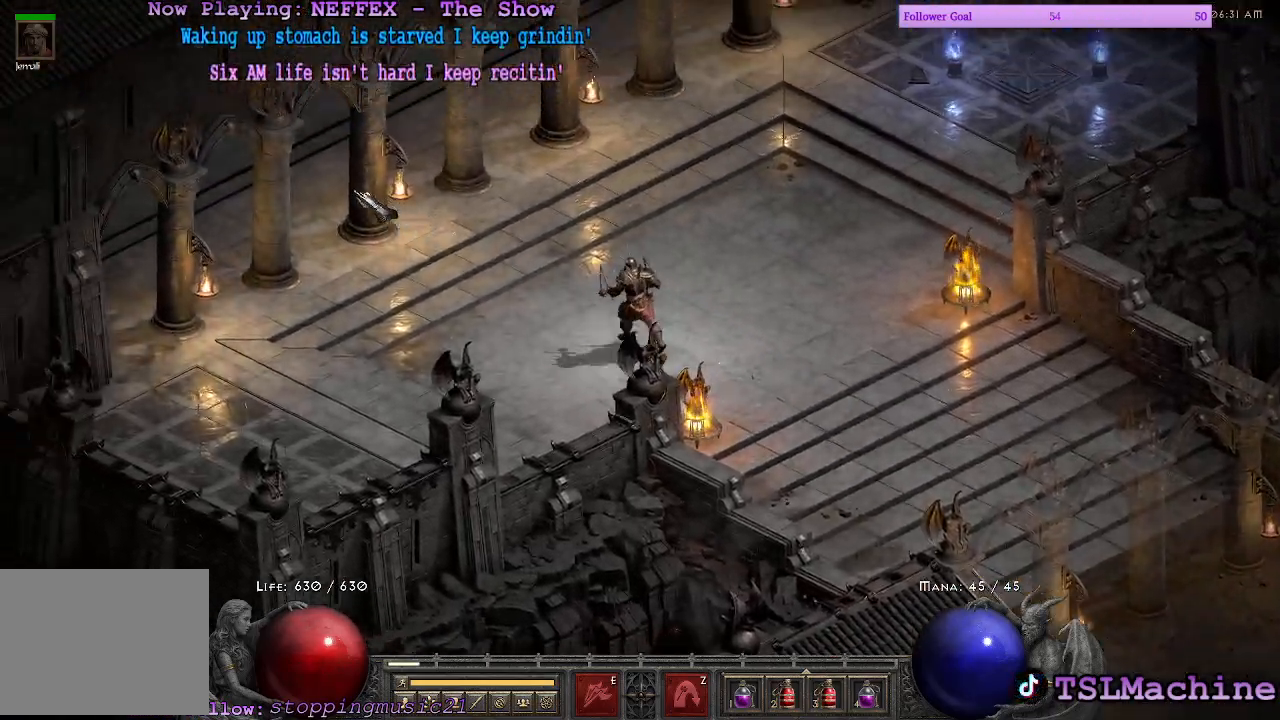
{"keys": [], "mouse": ["left"], "events": []}
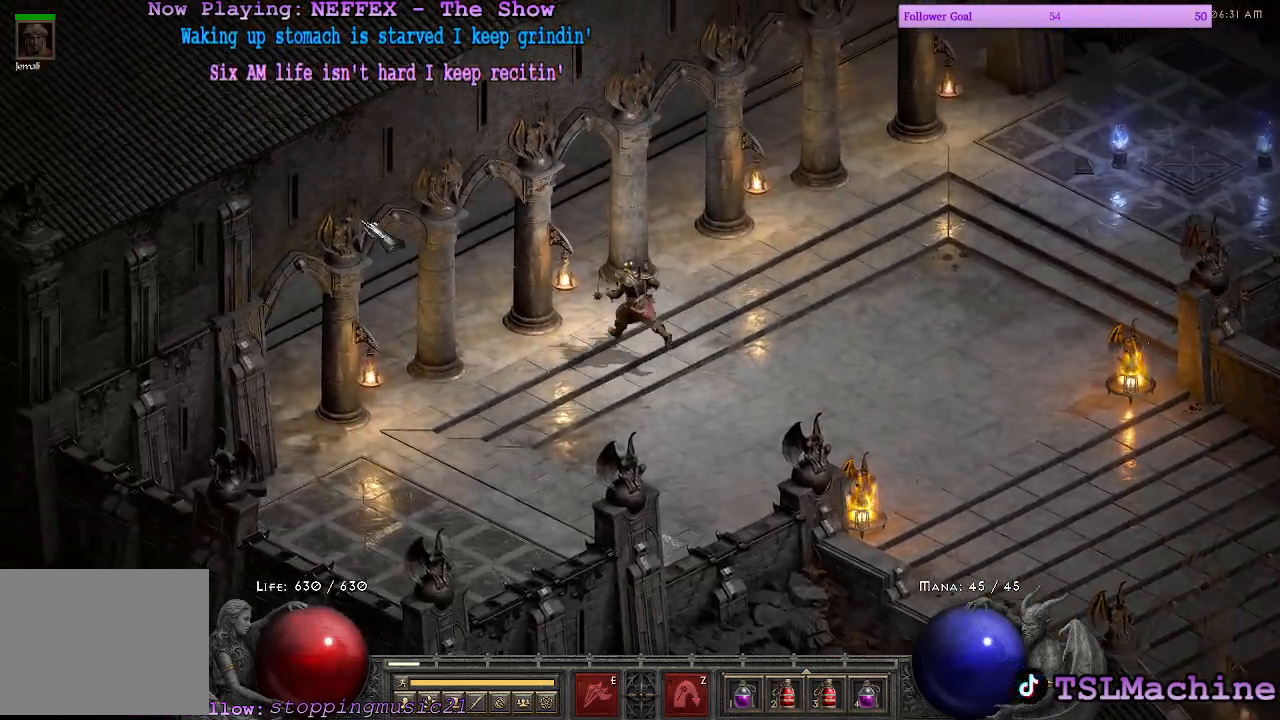
{"keys": [], "mouse": ["left"], "events": []}
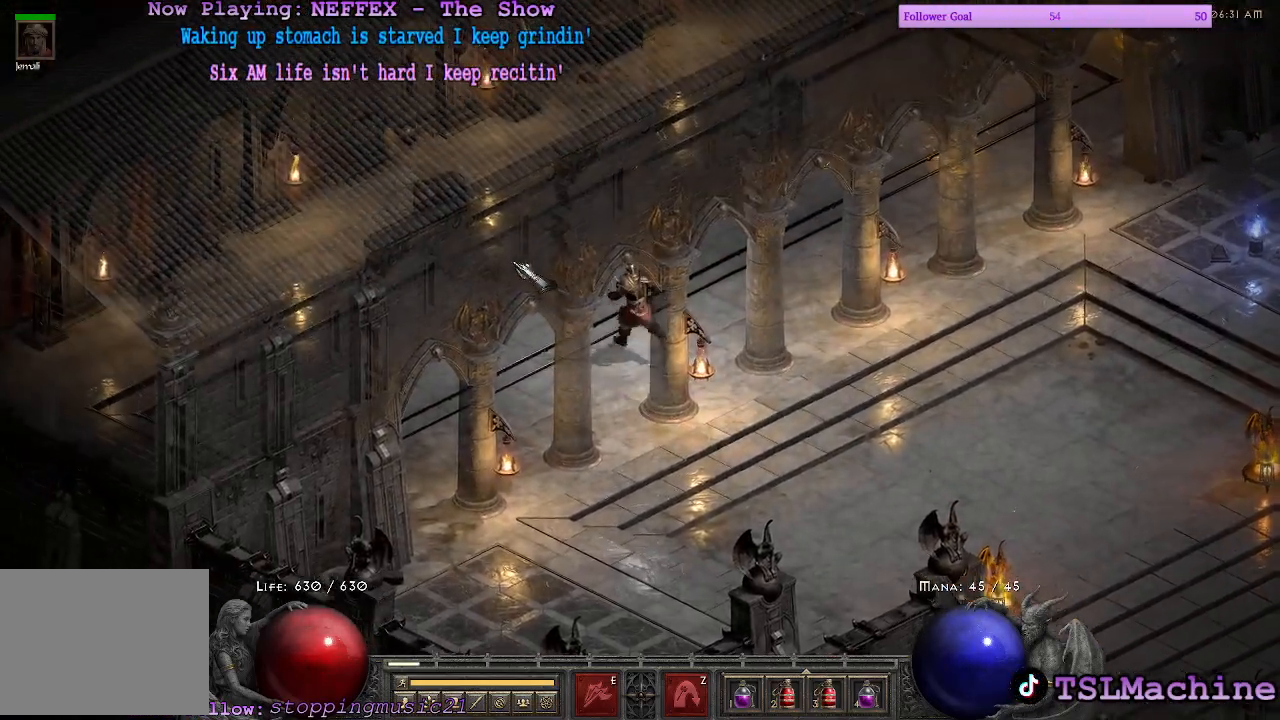
{"keys": [], "mouse": ["left"], "events": [[100, "mouse_left", "up"], [283, "mouse_left", "down"]]}
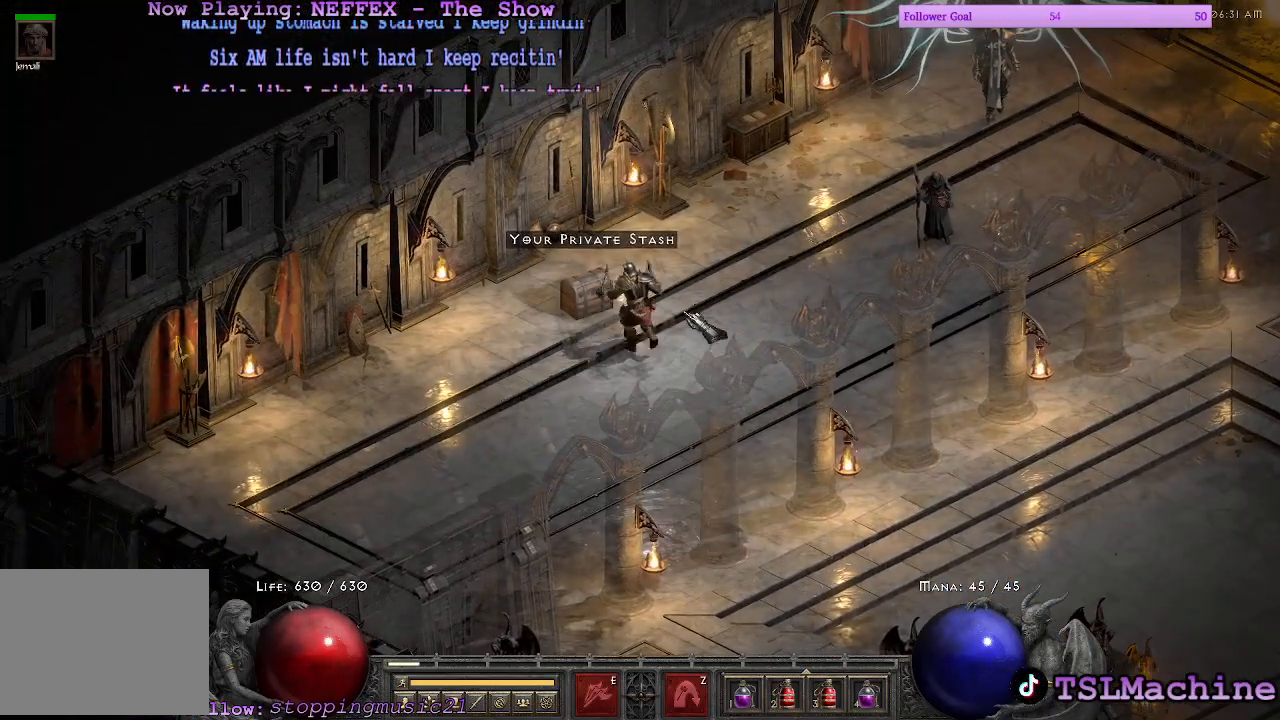
{"keys": ["ctrl"], "mouse": [], "events": [[67, "mouse_left", "up"], [483, "ctrl", "down"]]}
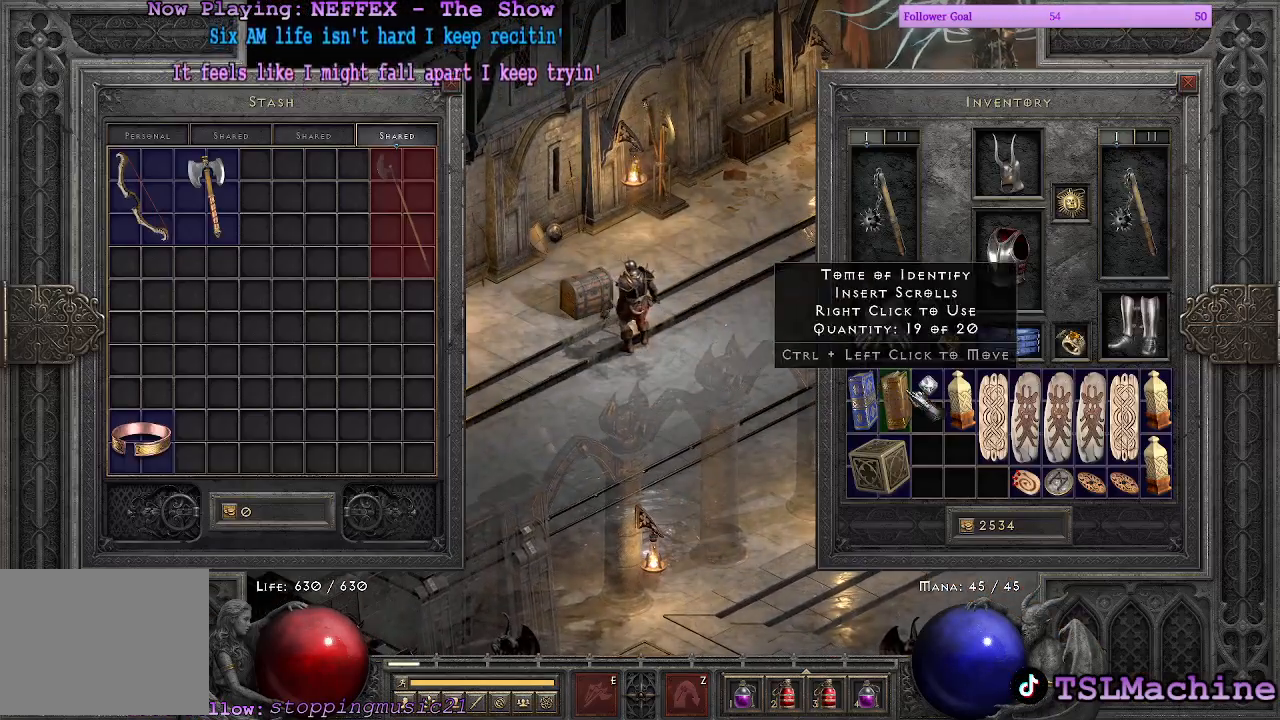
{"keys": ["ctrl"], "mouse": [], "events": []}
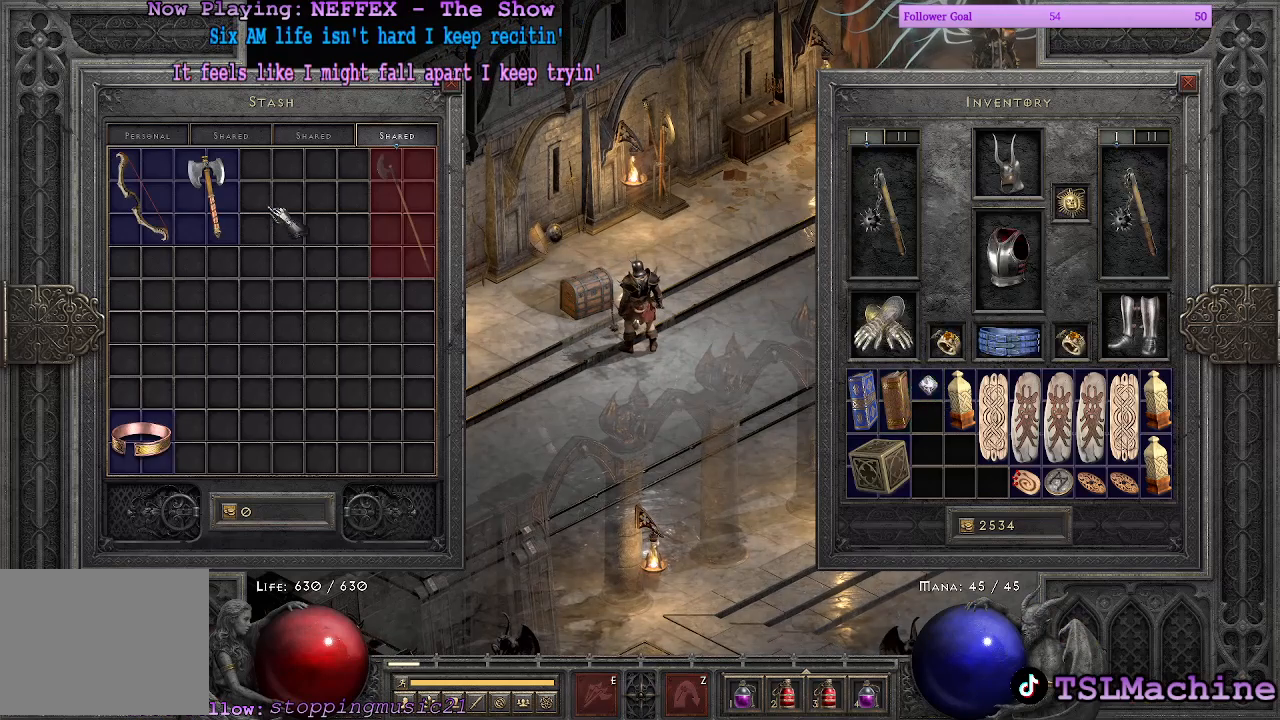
{"keys": [], "mouse": ["left"], "events": [[33, "ctrl", "up"], [267, "mouse_left", "down"]]}
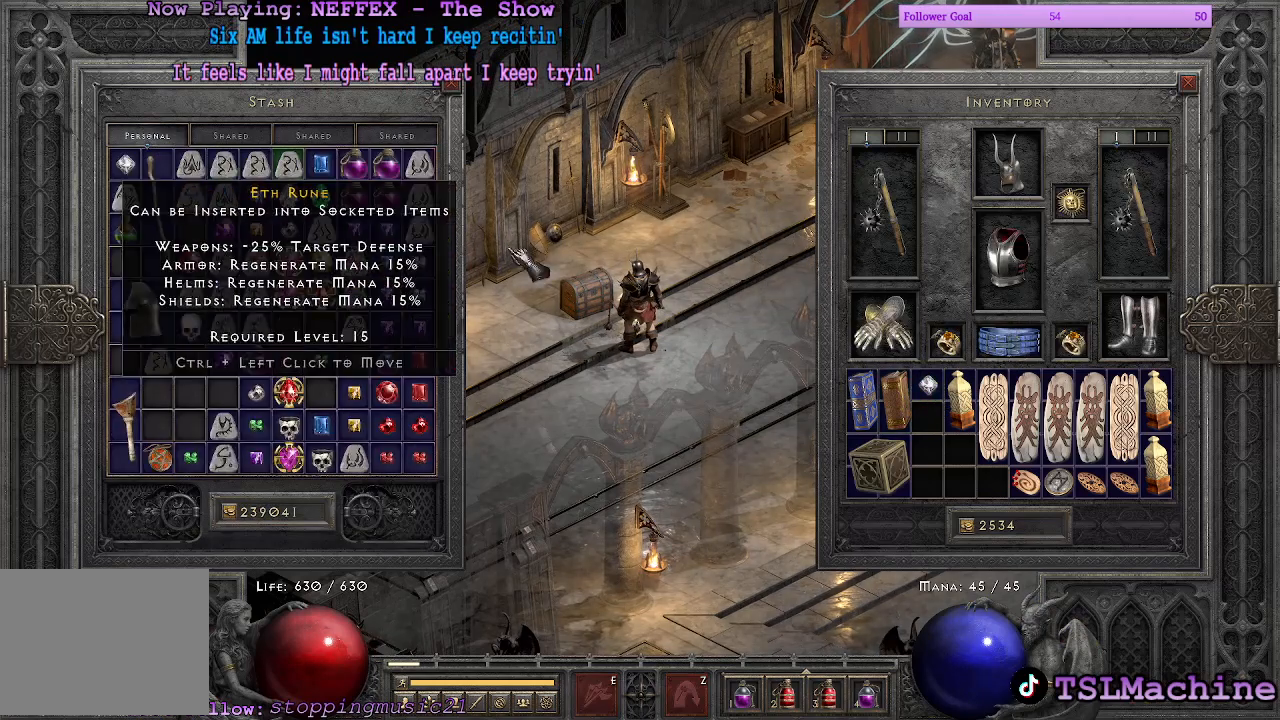
{"keys": ["shift"], "mouse": ["left"], "events": [[33, "mouse_left", "up"], [267, "shift", "down"], [433, "mouse_left", "down"]]}
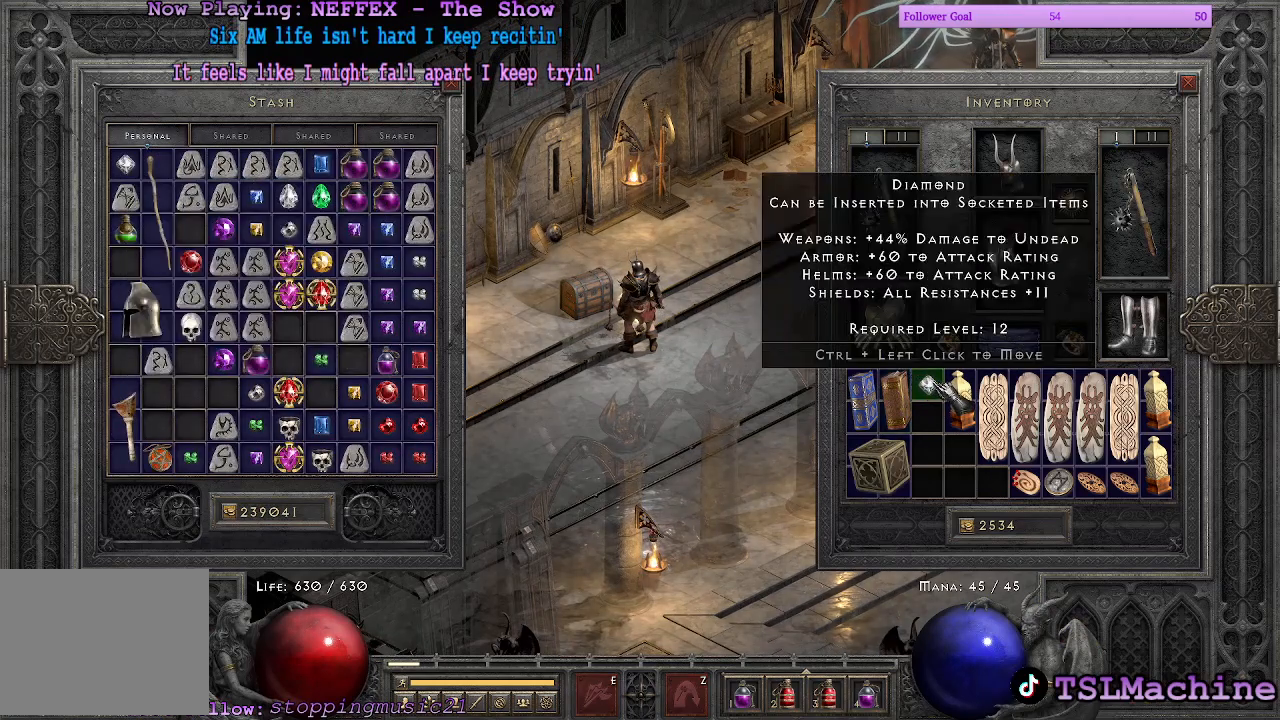
{"keys": ["ctrl"], "mouse": ["left"], "events": [[200, "mouse_left", "up"], [333, "ctrl", "down"], [367, "mouse_left", "down"], [433, "shift", "up"]]}
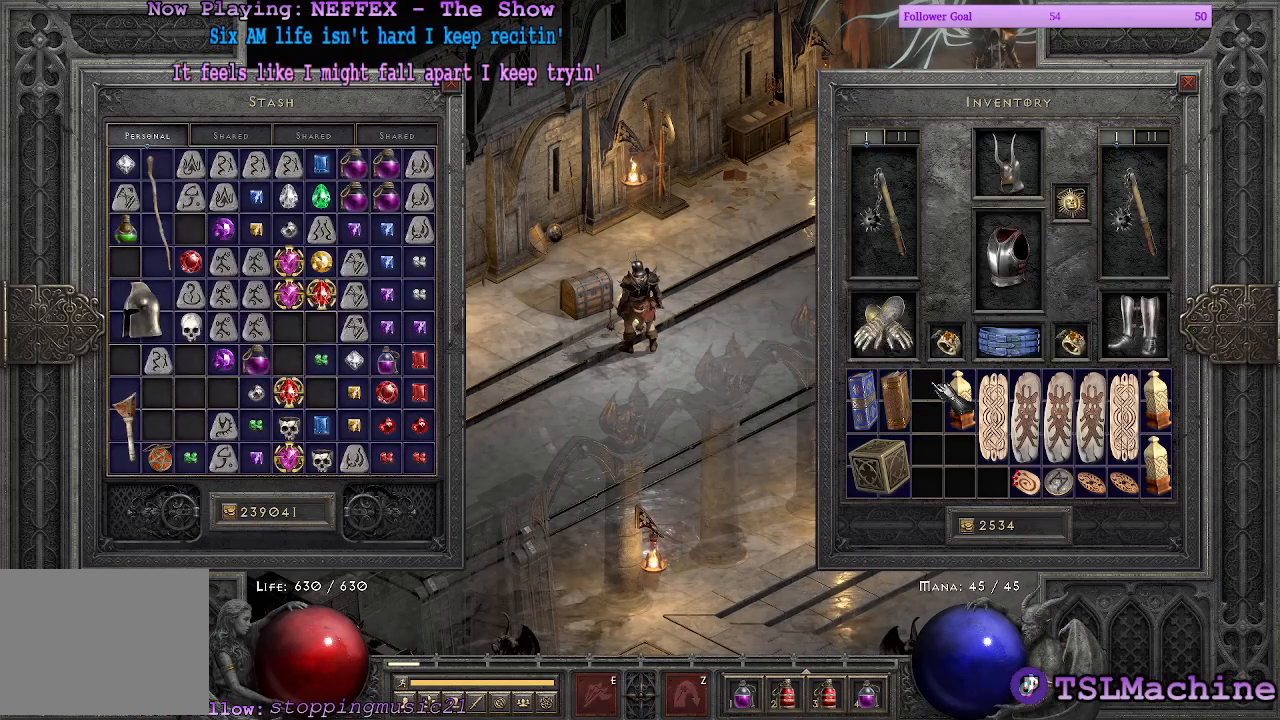
{"keys": [], "mouse": [], "events": [[167, "mouse_left", "up"], [433, "ctrl", "up"]]}
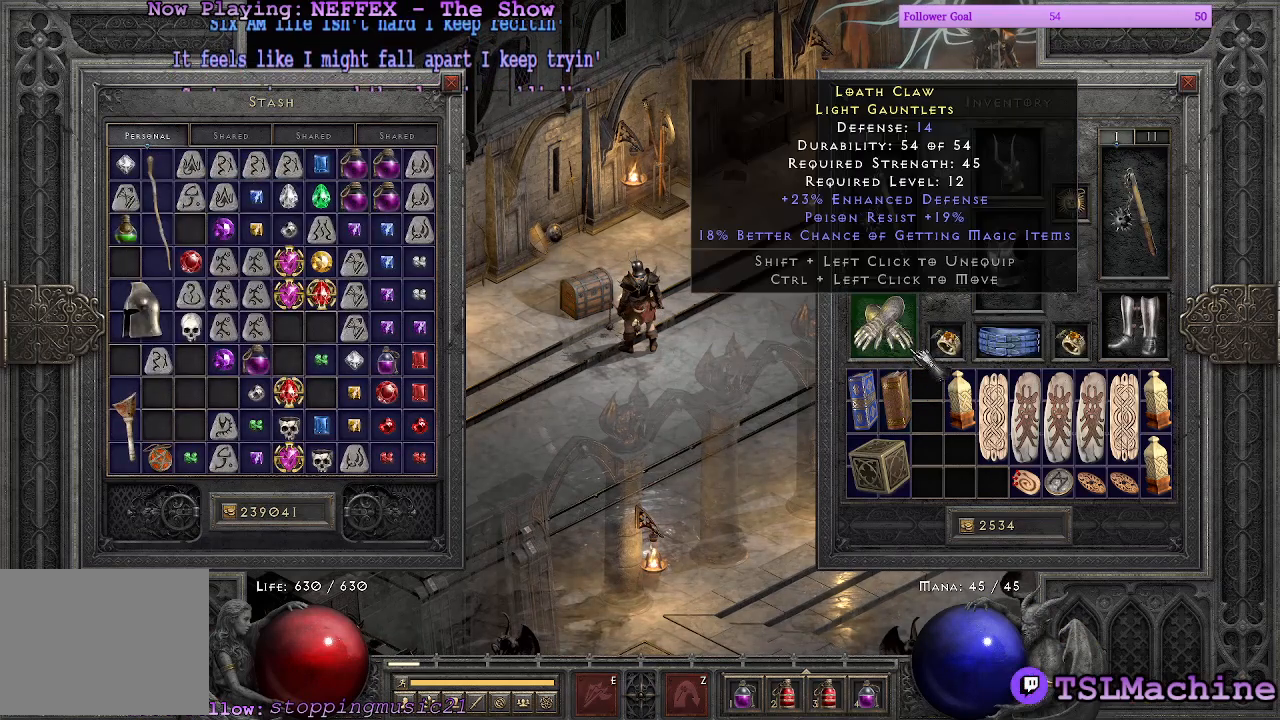
{"keys": [], "mouse": [], "events": []}
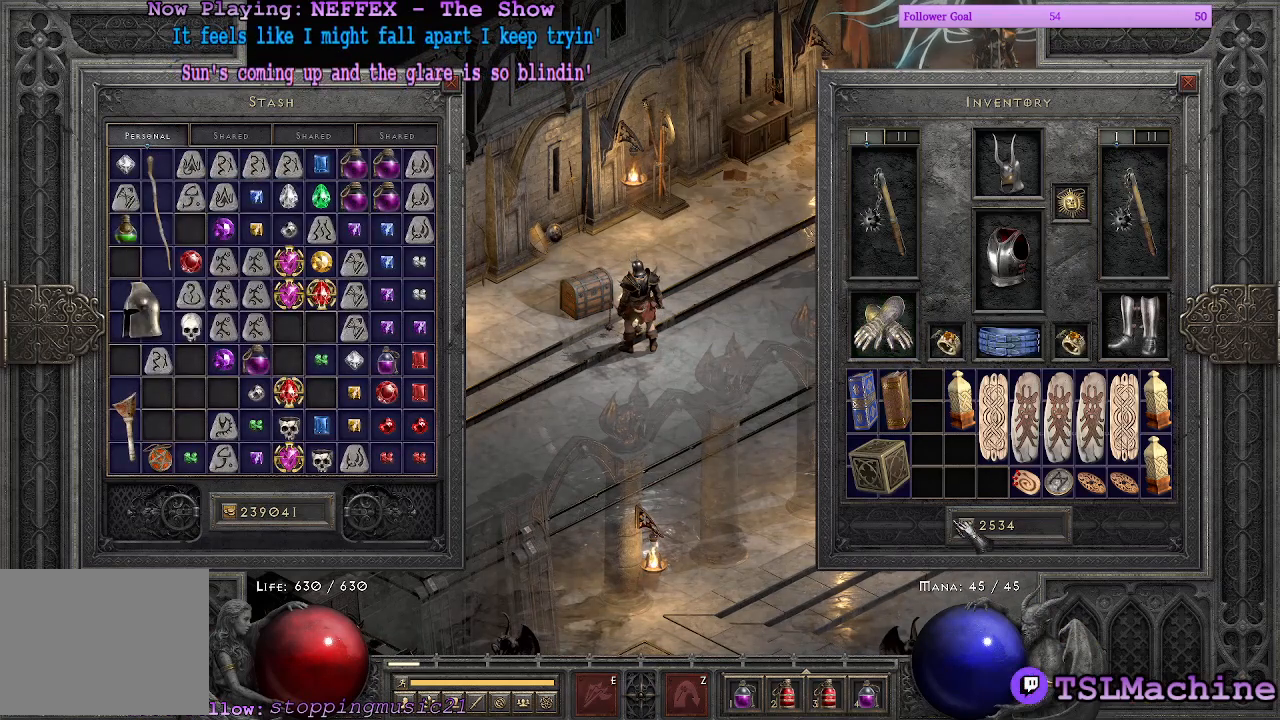
{"keys": [], "mouse": [], "events": [[133, "mouse_left", "down"], [433, "mouse_left", "up"]]}
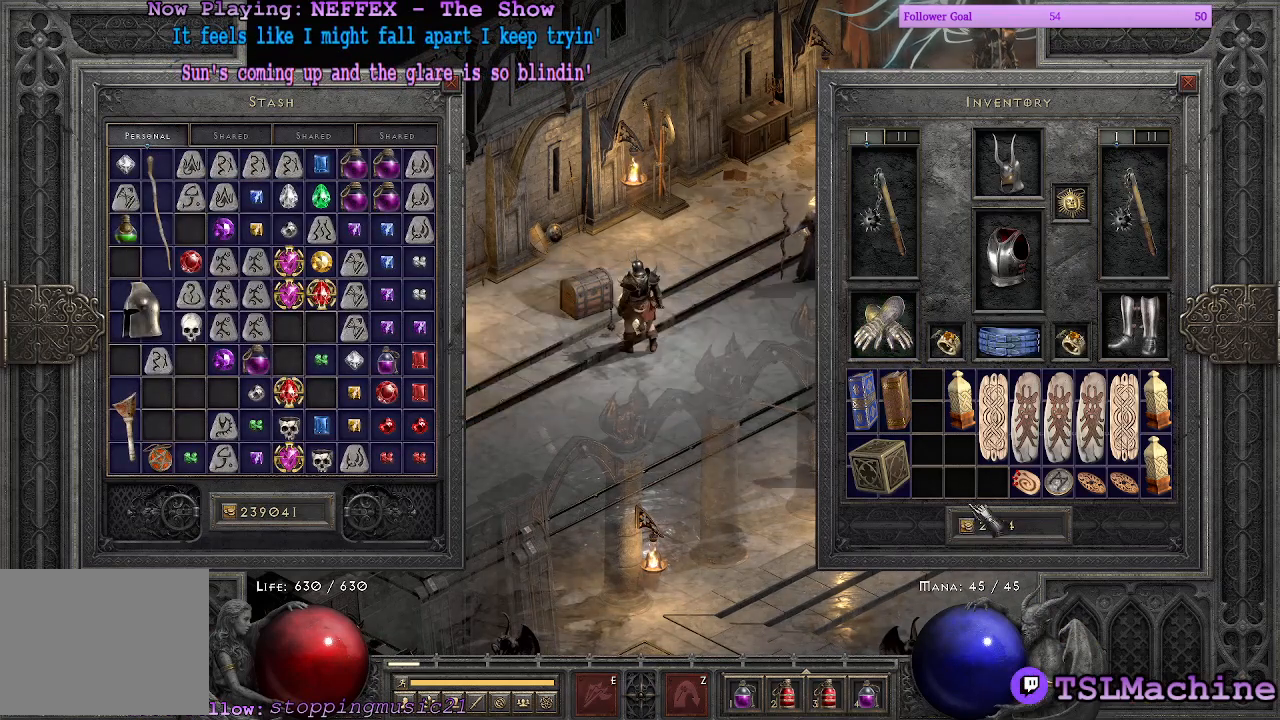
{"keys": [], "mouse": [], "events": []}
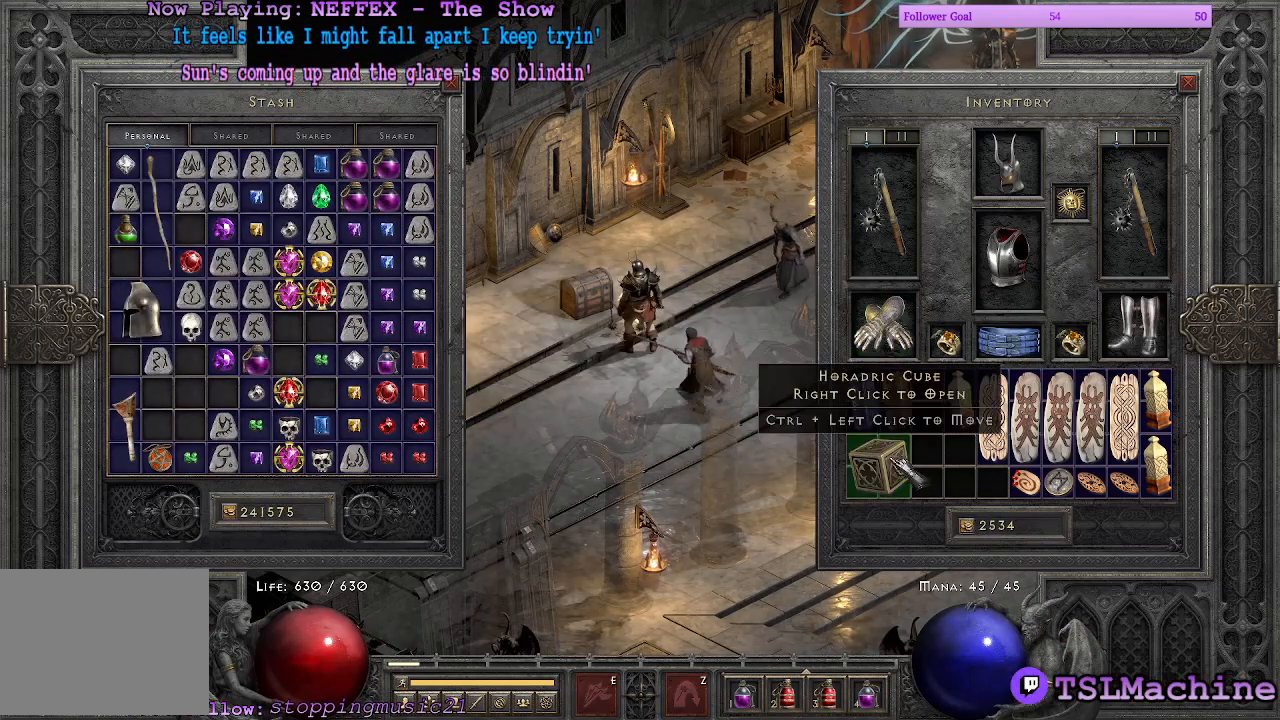
{"keys": ["escape"], "mouse": [], "events": [[267, "escape", "down"]]}
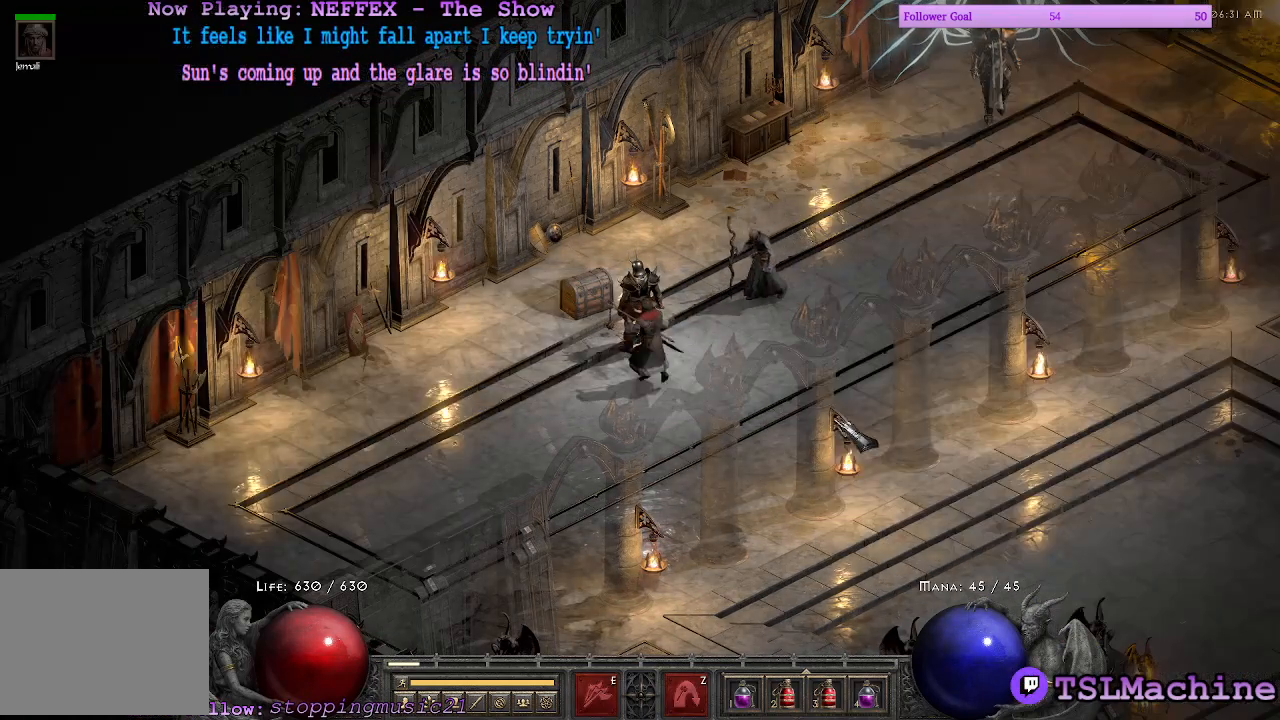
{"keys": [], "mouse": ["left"], "events": [[167, "mouse_left", "down"], [200, "escape", "up"]]}
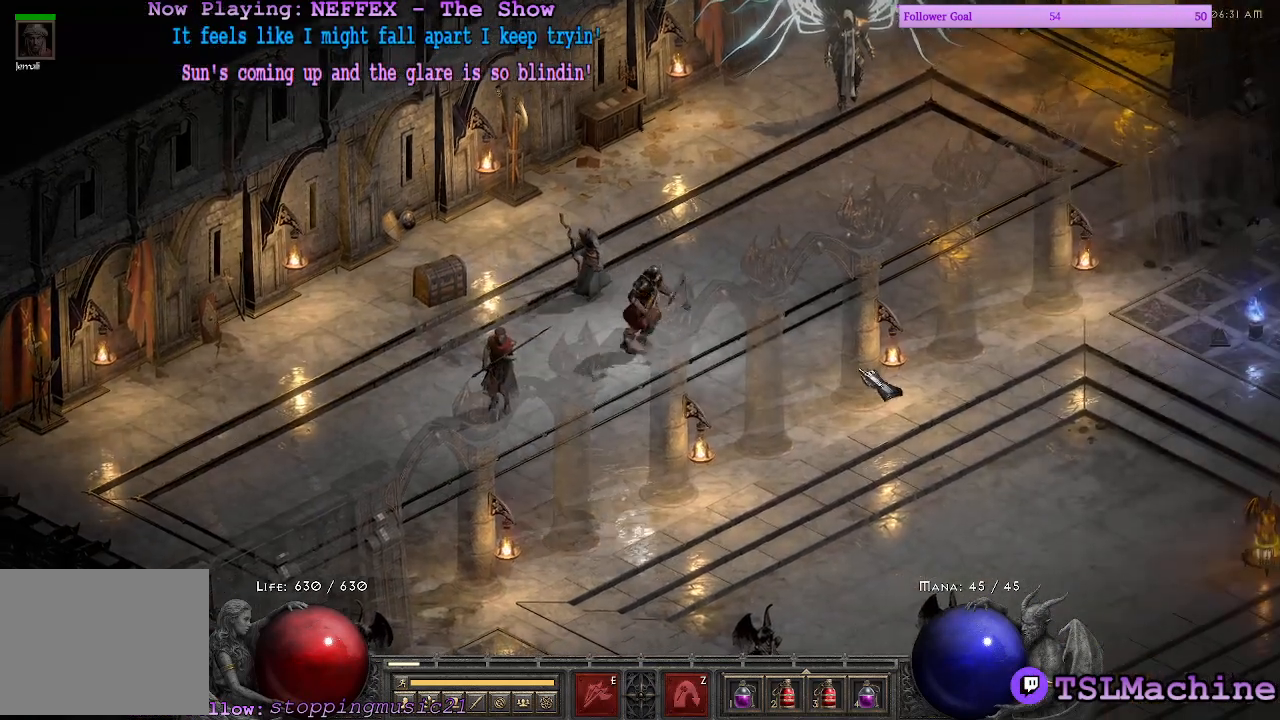
{"keys": [], "mouse": ["left"], "events": []}
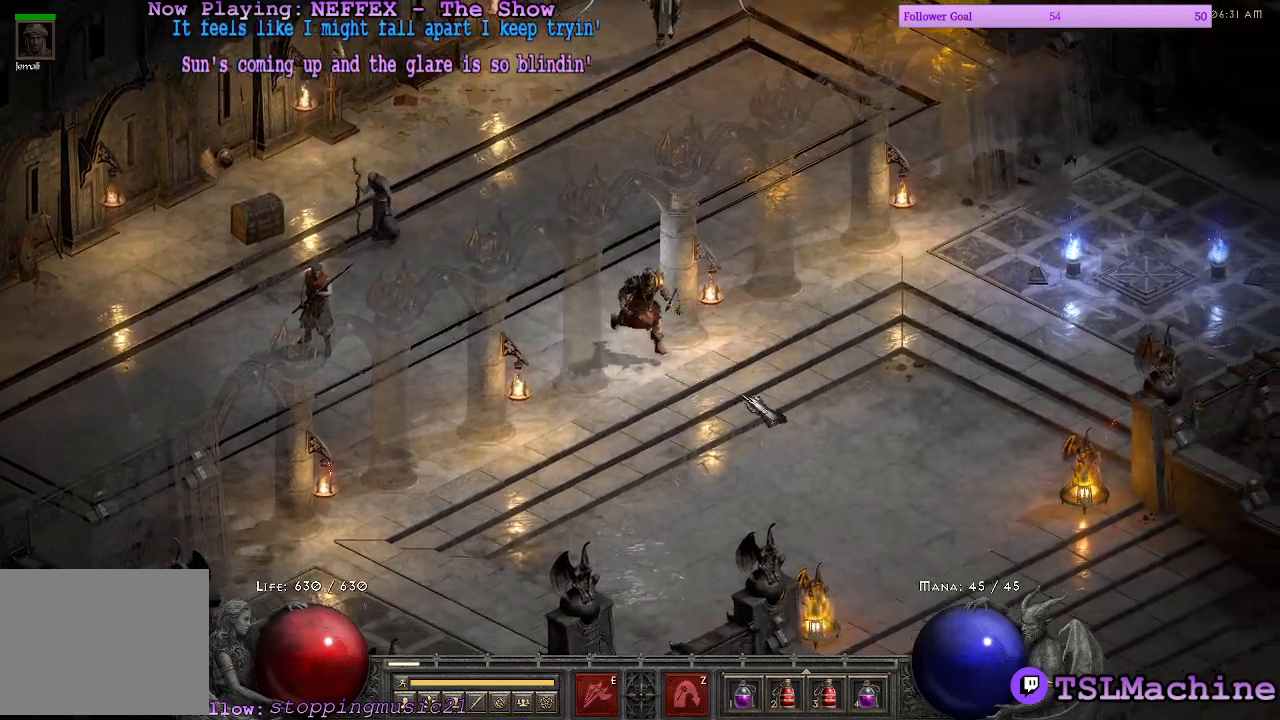
{"keys": [], "mouse": ["left"], "events": []}
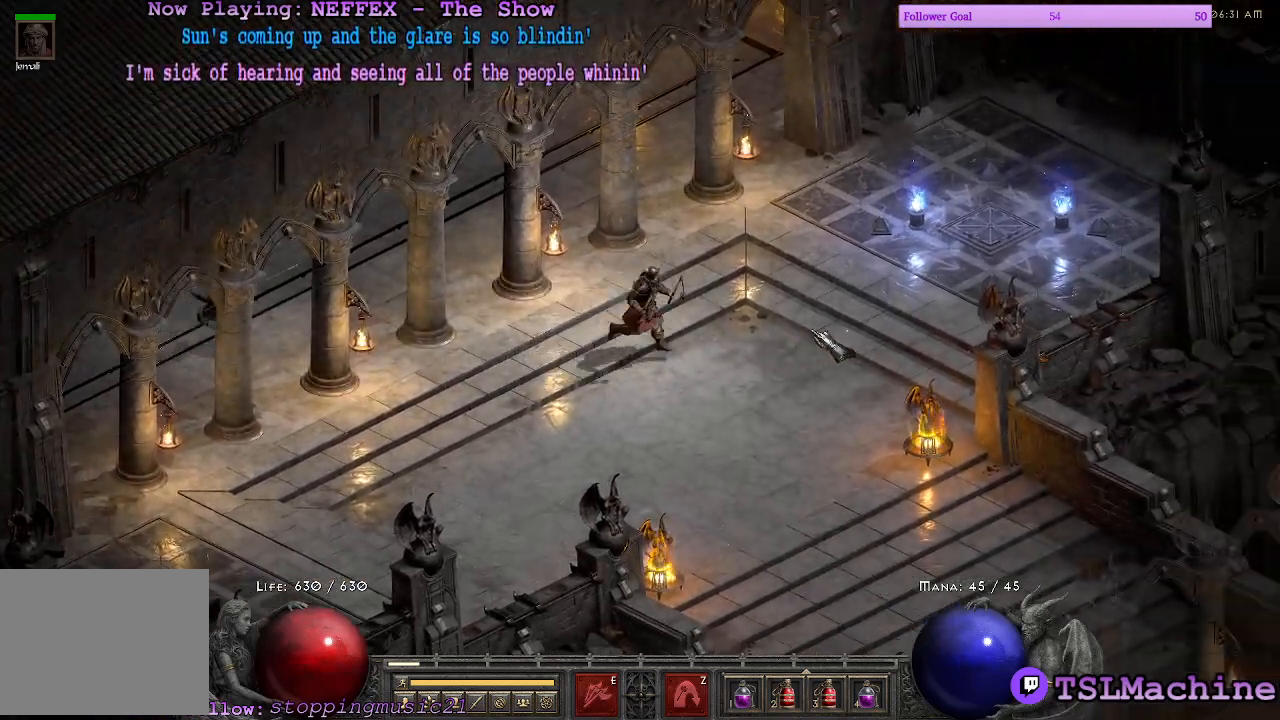
{"keys": [], "mouse": [], "events": [[467, "mouse_left", "up"]]}
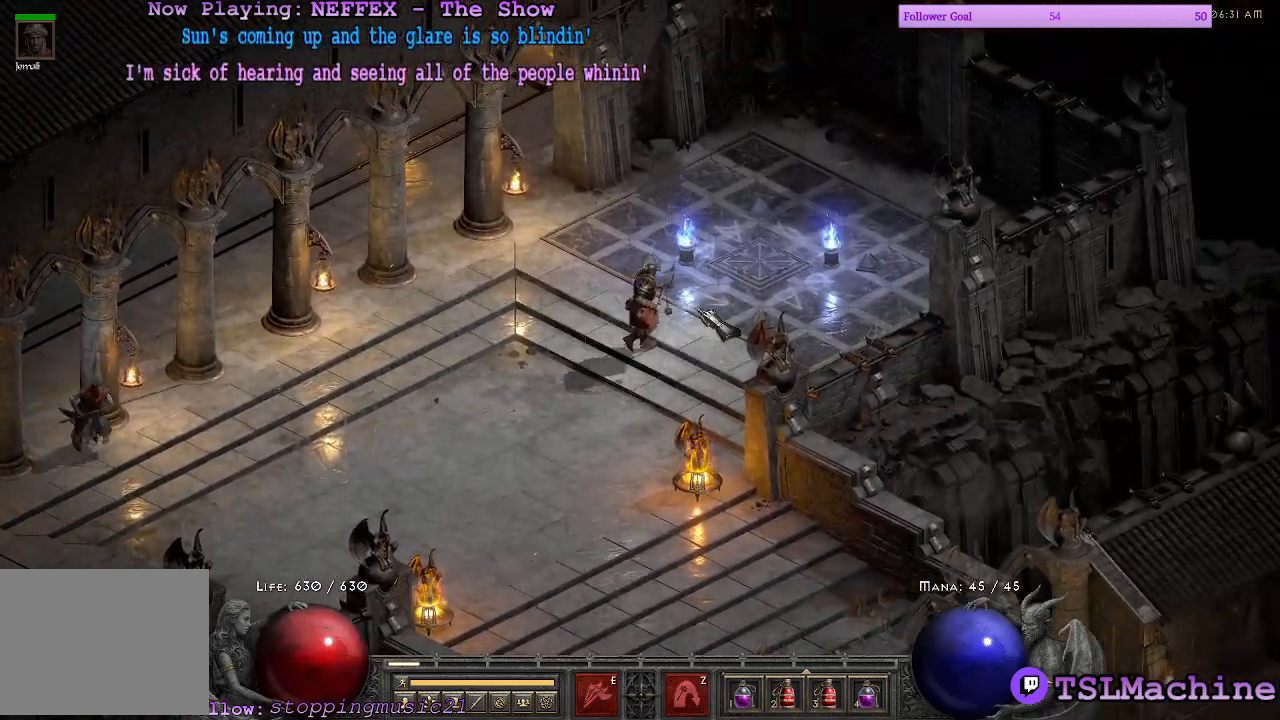
{"keys": [], "mouse": [], "events": []}
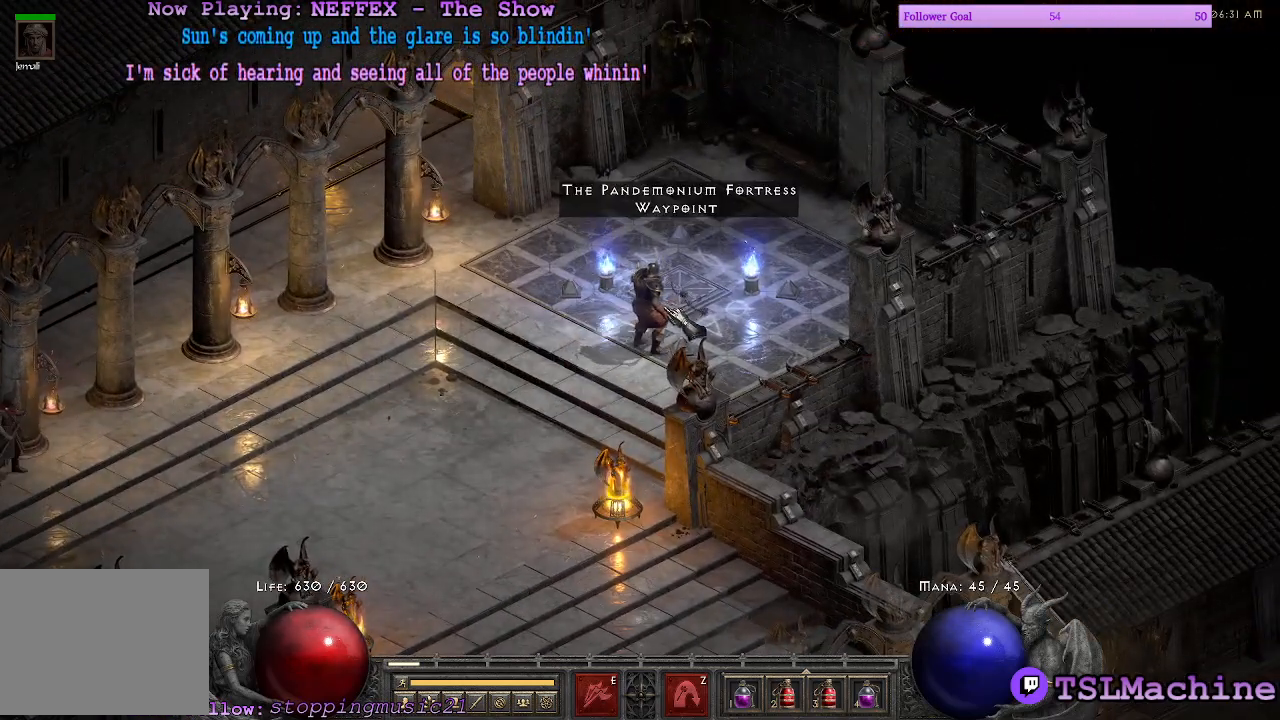
{"keys": [], "mouse": [], "events": [[117, "mouse_left", "down"], [400, "mouse_left", "up"]]}
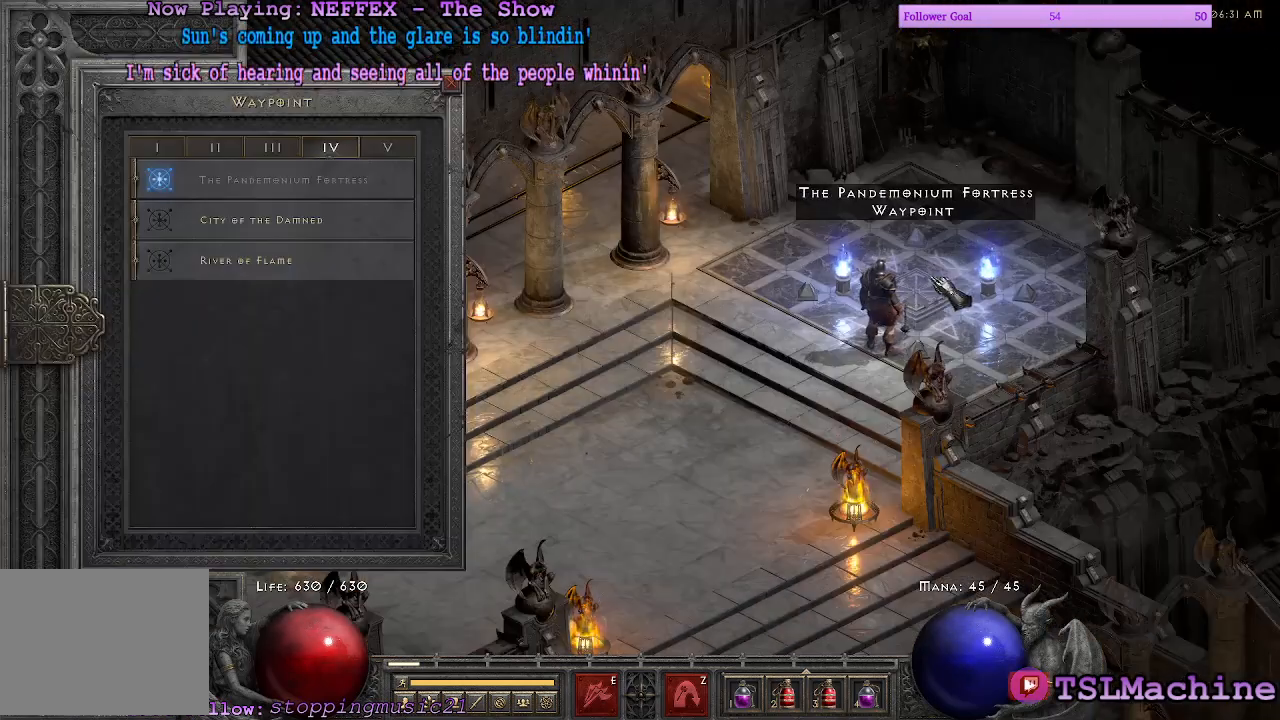
{"keys": [], "mouse": [], "events": []}
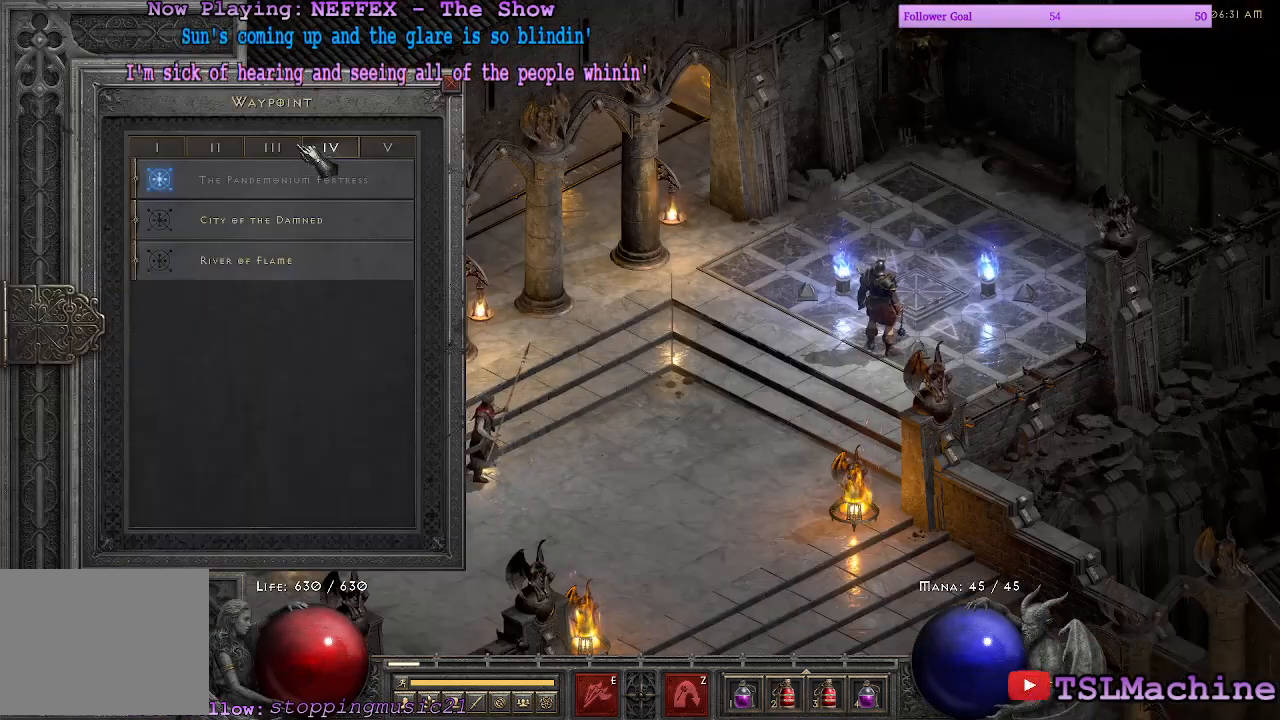
{"keys": [], "mouse": [], "events": [[17, "mouse_left", "down"], [267, "mouse_left", "up"]]}